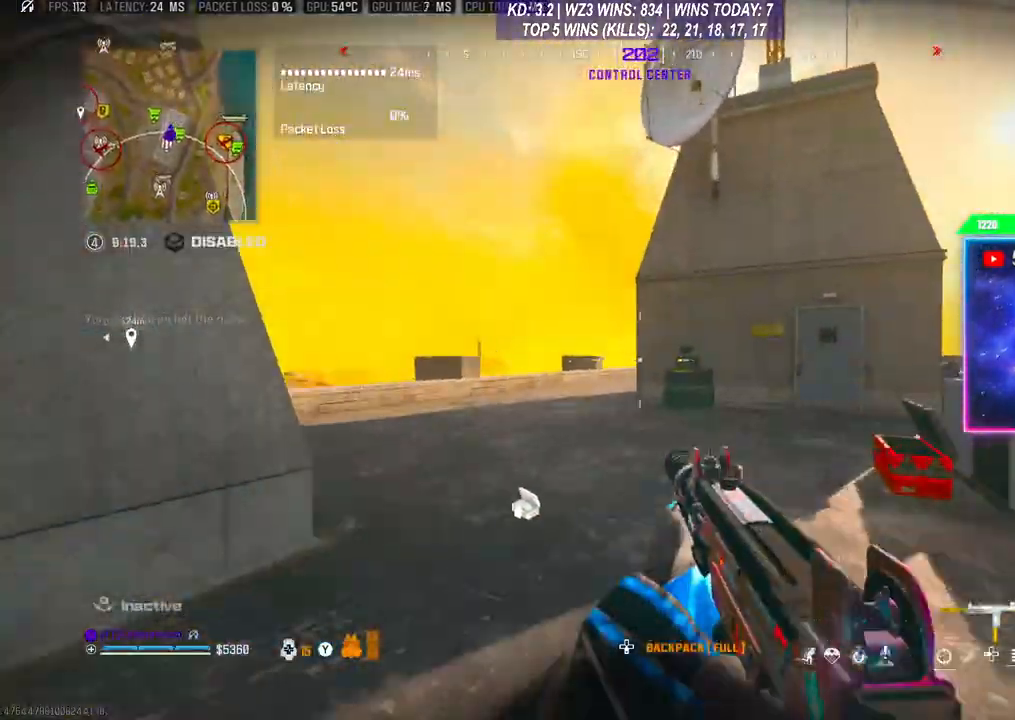
Gameplay with a controller (Xbox layout); each line is a JSON object with the inputs held at the frame after it. "events" lists button and stick changes between this image and that frame as [ms after this image, input, new state], when the widget could be followed in between.
{"buttons": [], "left_stick": "right", "right_stick": "center", "events": [[33, "L3", "down"], [133, "L3", "up"], [200, "A", "down"], [200, "left_stick", "up-right"], [367, "A", "up"], [367, "left_stick", "right"]]}
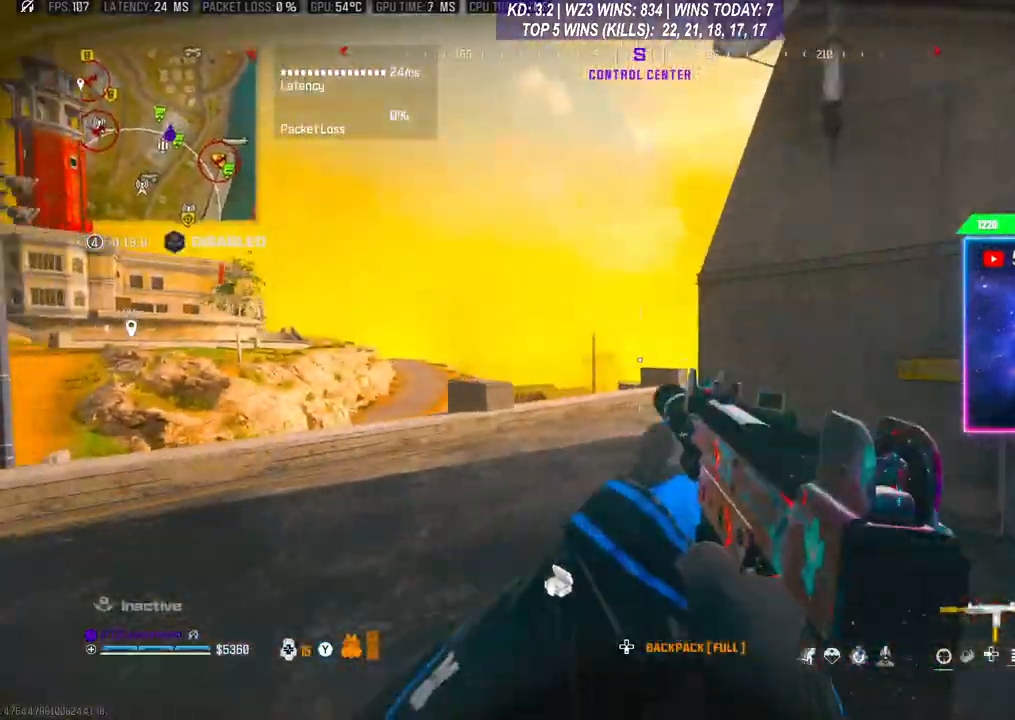
{"buttons": [], "left_stick": "up-right", "right_stick": "center", "events": [[33, "left_stick", "down-right"], [67, "right_stick", "right"], [133, "right_stick", "down-right"], [200, "L3", "down"], [200, "left_stick", "up-right"], [300, "L3", "up"], [300, "right_stick", "center"], [367, "L3", "down"], [500, "L3", "up"]]}
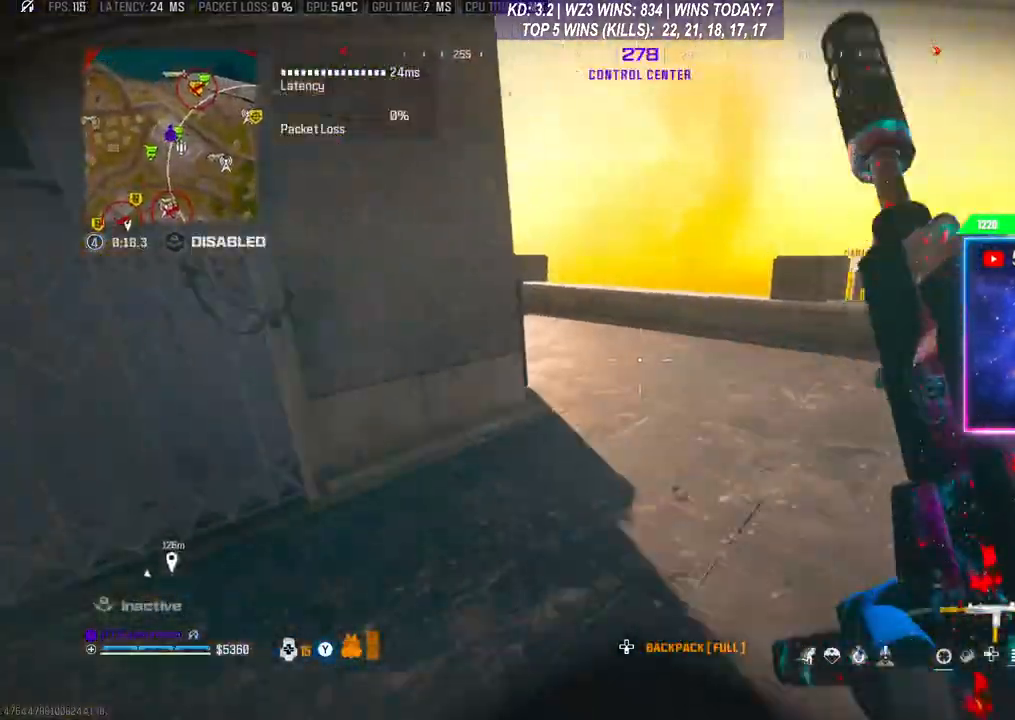
{"buttons": ["L3"], "left_stick": "up", "right_stick": "center", "events": [[100, "right_stick", "left"], [200, "R3", "down"], [200, "right_stick", "center"], [300, "R3", "up"], [367, "L3", "down"], [367, "left_stick", "up"]]}
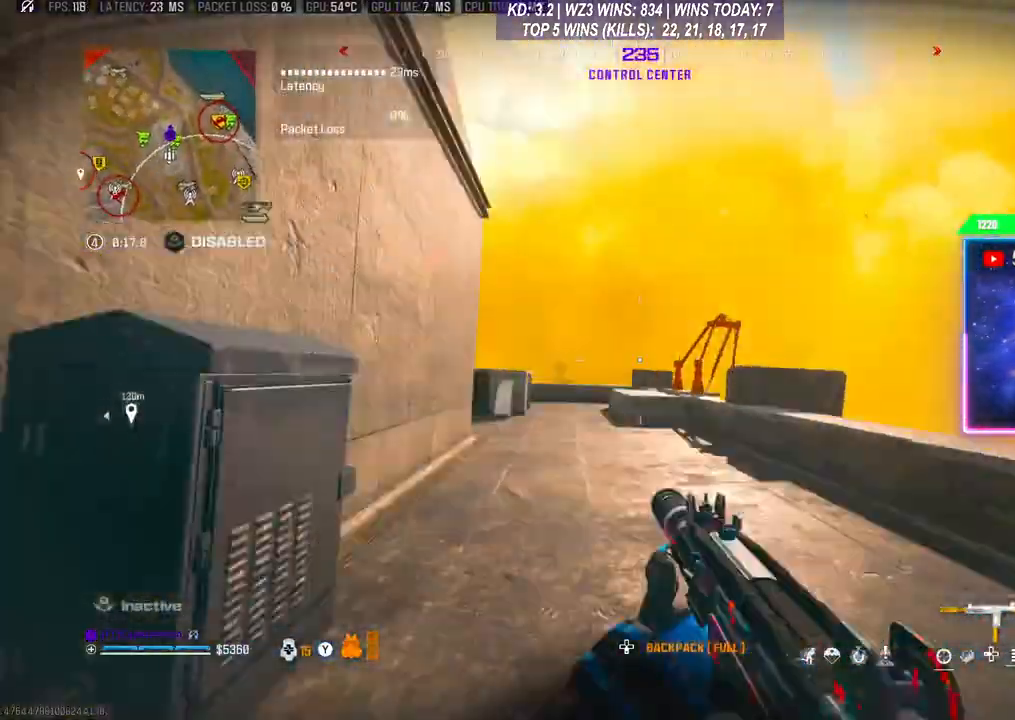
{"buttons": ["L1", "R1"], "left_stick": "up-left", "right_stick": "center", "events": [[100, "left_stick", "up-left"], [167, "L1", "down"], [167, "R1", "down"], [200, "L3", "up"]]}
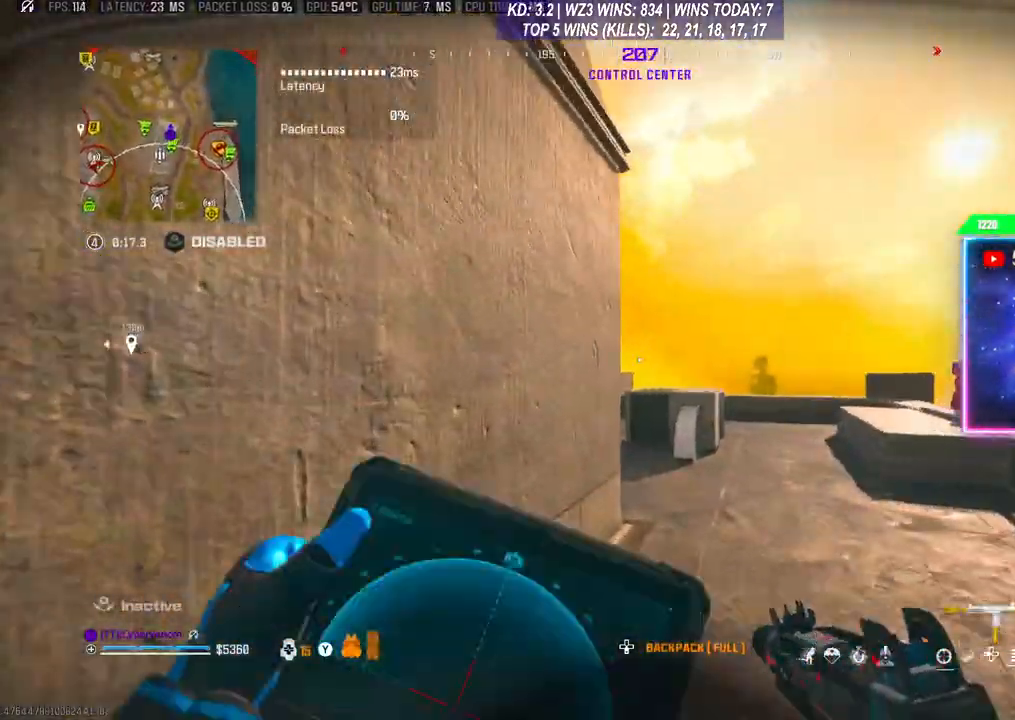
{"buttons": ["L1", "R1"], "left_stick": "up-right", "right_stick": "center", "events": [[100, "left_stick", "up"], [233, "left_stick", "up-right"]]}
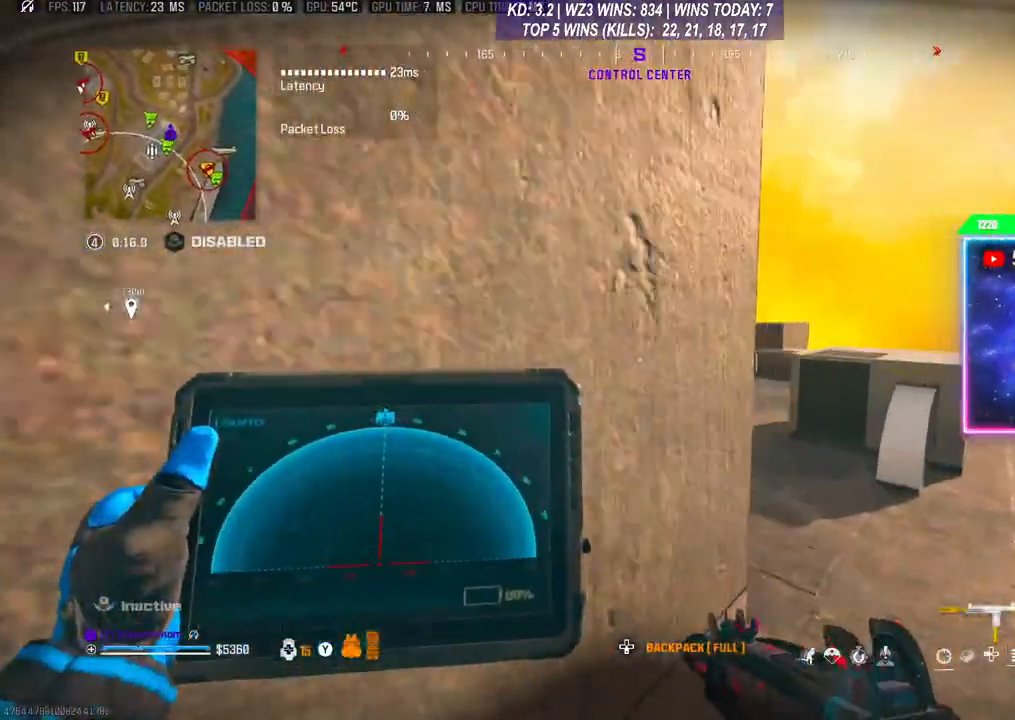
{"buttons": ["L1", "R1"], "left_stick": "center", "right_stick": "center", "events": [[267, "left_stick", "up"], [400, "left_stick", "center"]]}
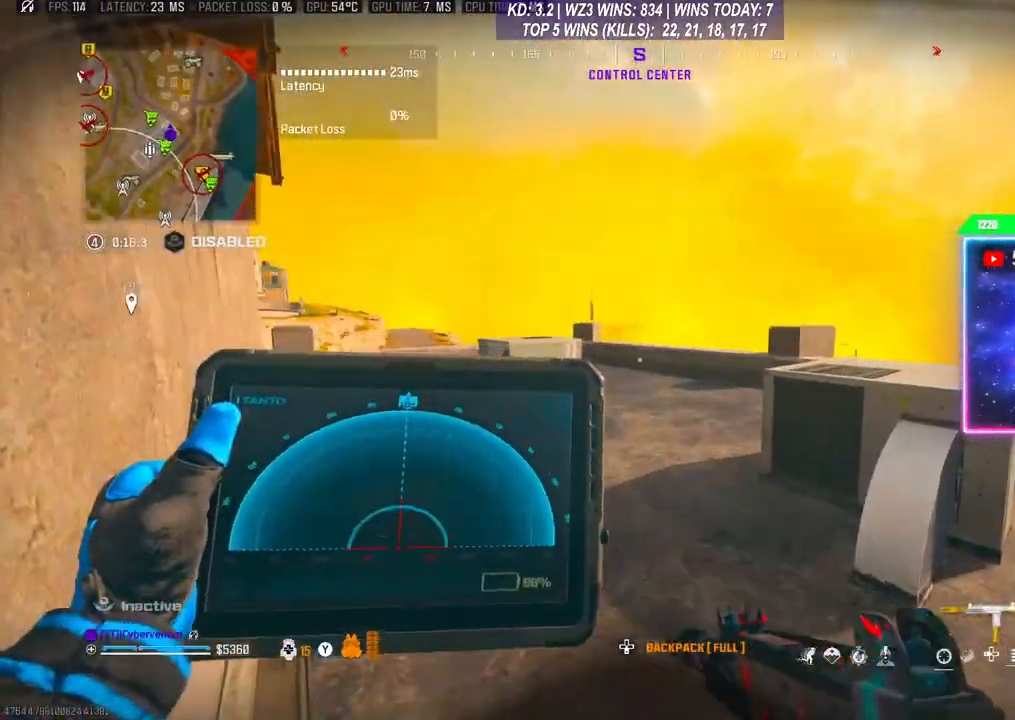
{"buttons": [], "left_stick": "up-right", "right_stick": "right", "events": [[67, "L1", "up"], [100, "left_stick", "down"], [100, "right_stick", "right"], [167, "R1", "up"], [333, "left_stick", "down-right"], [467, "left_stick", "up-right"]]}
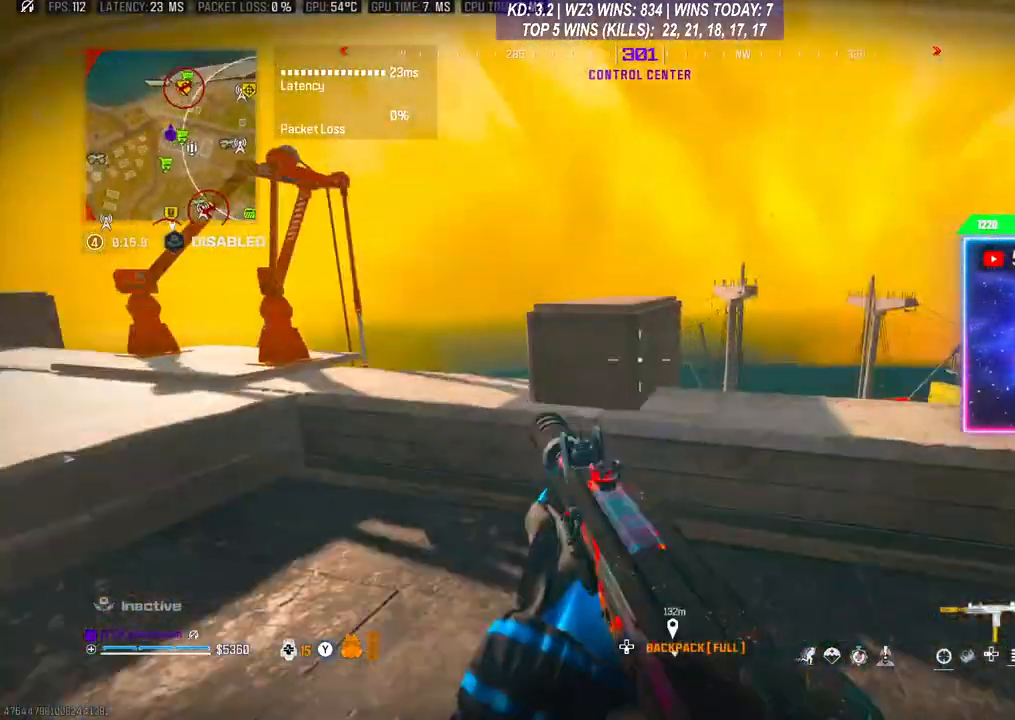
{"buttons": ["A", "L3"], "left_stick": "up", "right_stick": "center", "events": [[33, "right_stick", "center"], [100, "left_stick", "center"], [167, "left_stick", "down"], [200, "right_stick", "down-right"], [300, "left_stick", "up-right"], [300, "right_stick", "center"], [400, "L3", "down"], [433, "A", "down"], [433, "left_stick", "up"]]}
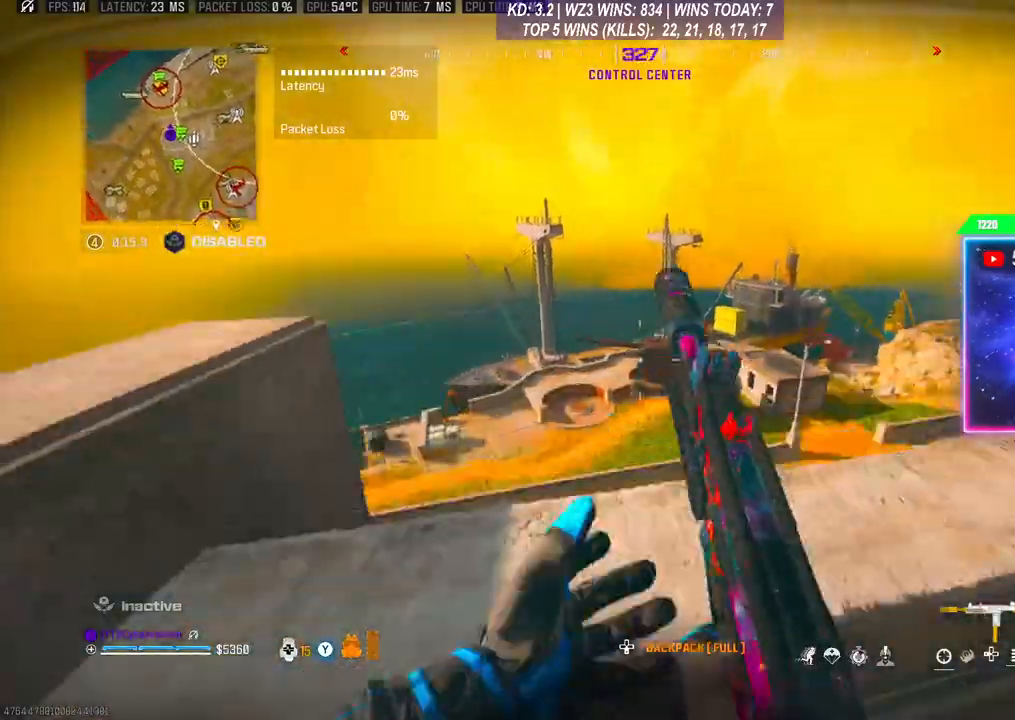
{"buttons": [], "left_stick": "left", "right_stick": "center", "events": [[33, "L3", "up"], [33, "right_stick", "down"], [67, "A", "up"], [100, "right_stick", "down-right"], [133, "left_stick", "center"], [333, "left_stick", "left"], [367, "right_stick", "center"]]}
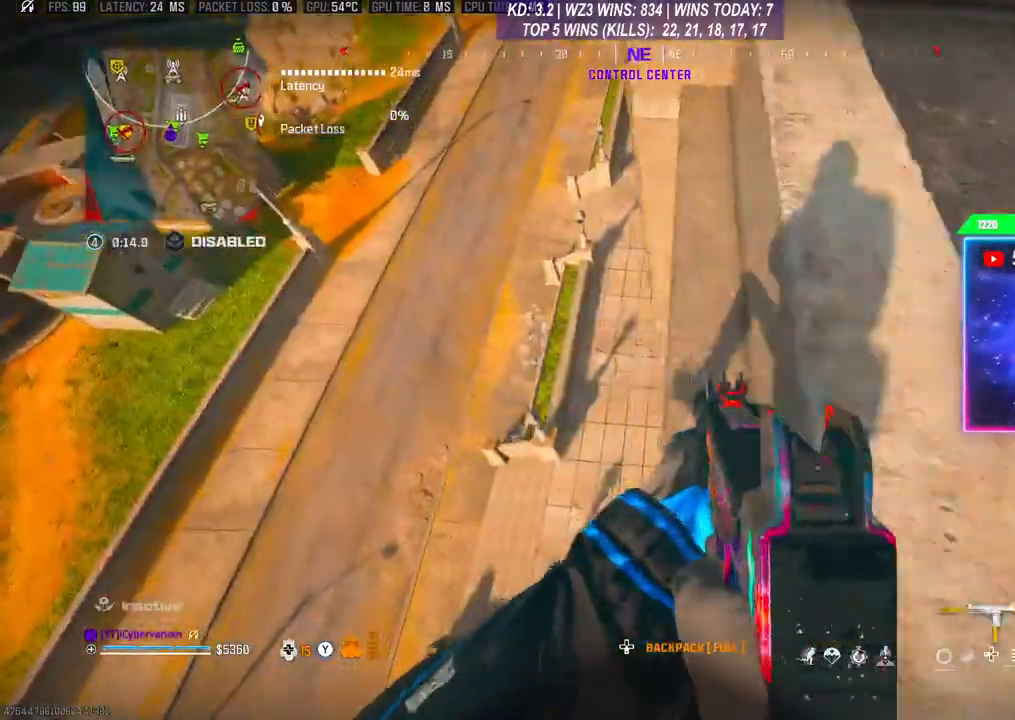
{"buttons": [], "left_stick": "right", "right_stick": "right", "events": [[67, "left_stick", "right"], [167, "left_stick", "center"], [300, "left_stick", "right"], [367, "right_stick", "right"]]}
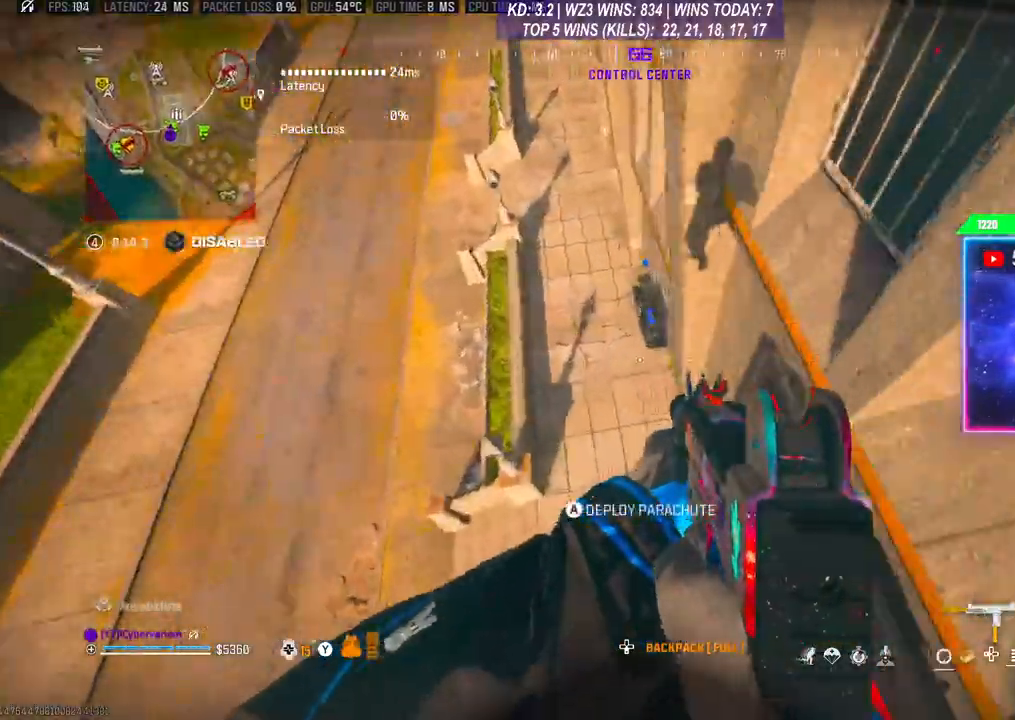
{"buttons": ["L3"], "left_stick": "up-right", "right_stick": "up", "events": [[33, "right_stick", "center"], [267, "left_stick", "up-right"], [300, "L3", "down"], [300, "right_stick", "up"]]}
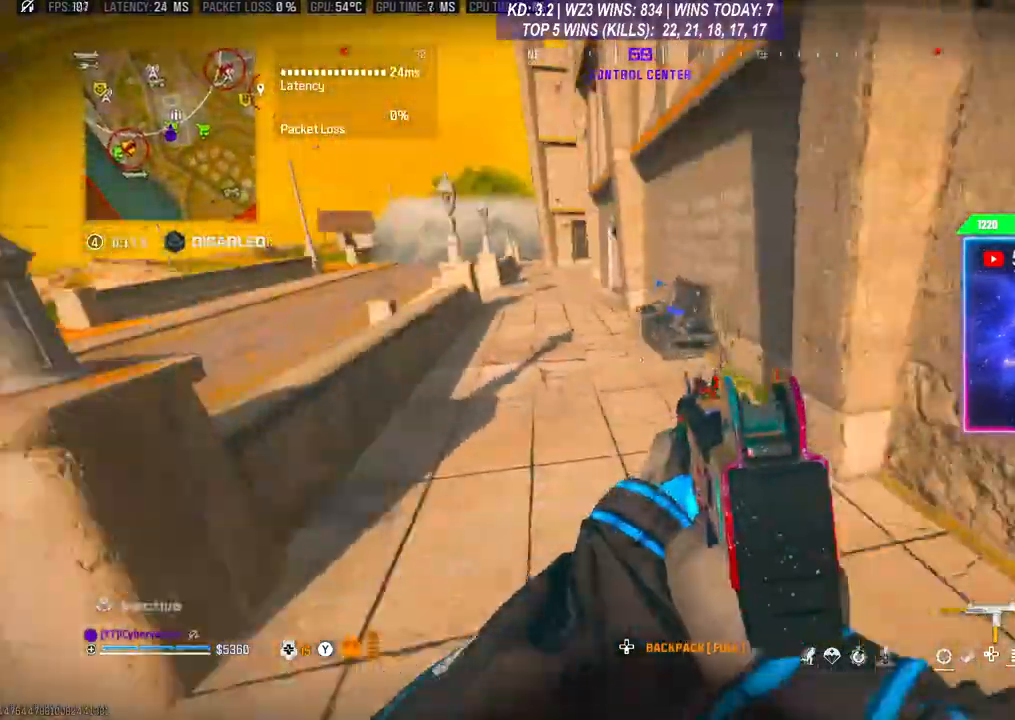
{"buttons": ["L3"], "left_stick": "up", "right_stick": "center", "events": [[33, "L3", "up"], [100, "L3", "down"], [200, "right_stick", "center"], [233, "L3", "up"], [300, "left_stick", "up"], [367, "L3", "down"]]}
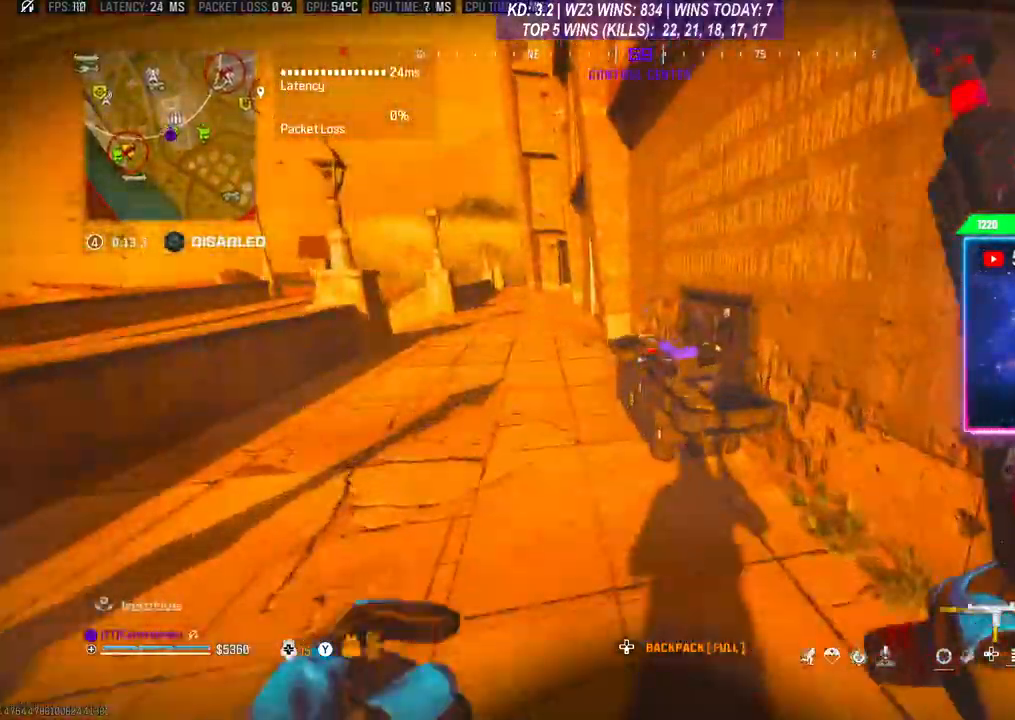
{"buttons": [], "left_stick": "center", "right_stick": "center", "events": [[33, "L3", "up"], [100, "L3", "down"], [233, "L3", "up"], [300, "X", "down"], [300, "left_stick", "left"], [400, "X", "up"], [400, "left_stick", "center"], [433, "X", "down"], [500, "X", "up"]]}
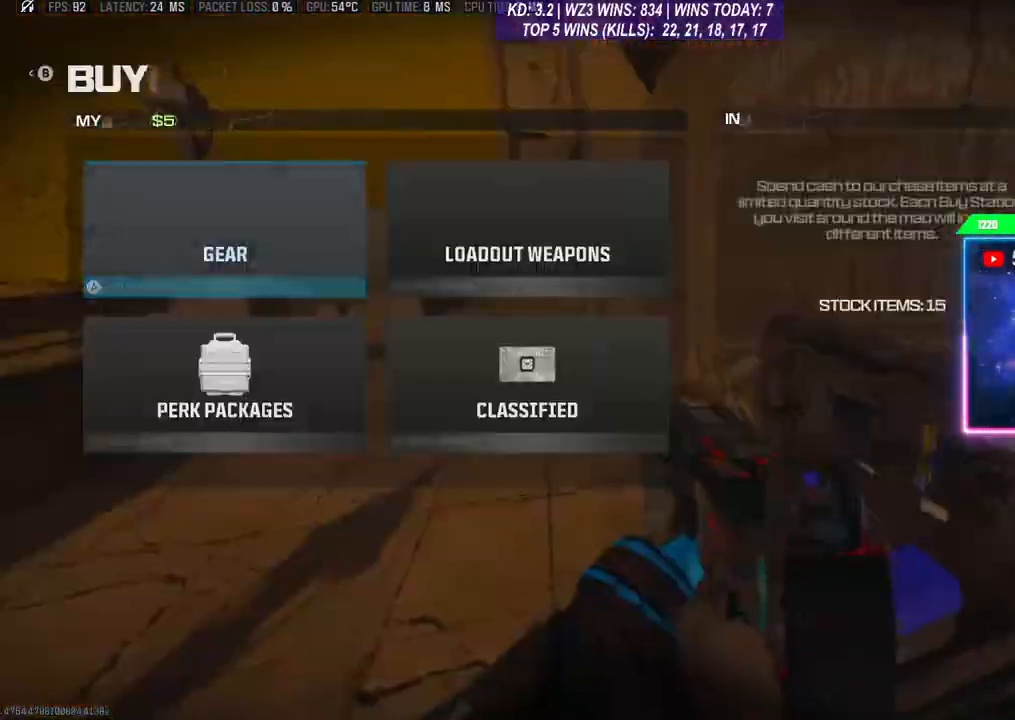
{"buttons": [], "left_stick": "up", "right_stick": "center", "events": [[400, "B", "down"], [467, "left_stick", "up"], [500, "B", "up"]]}
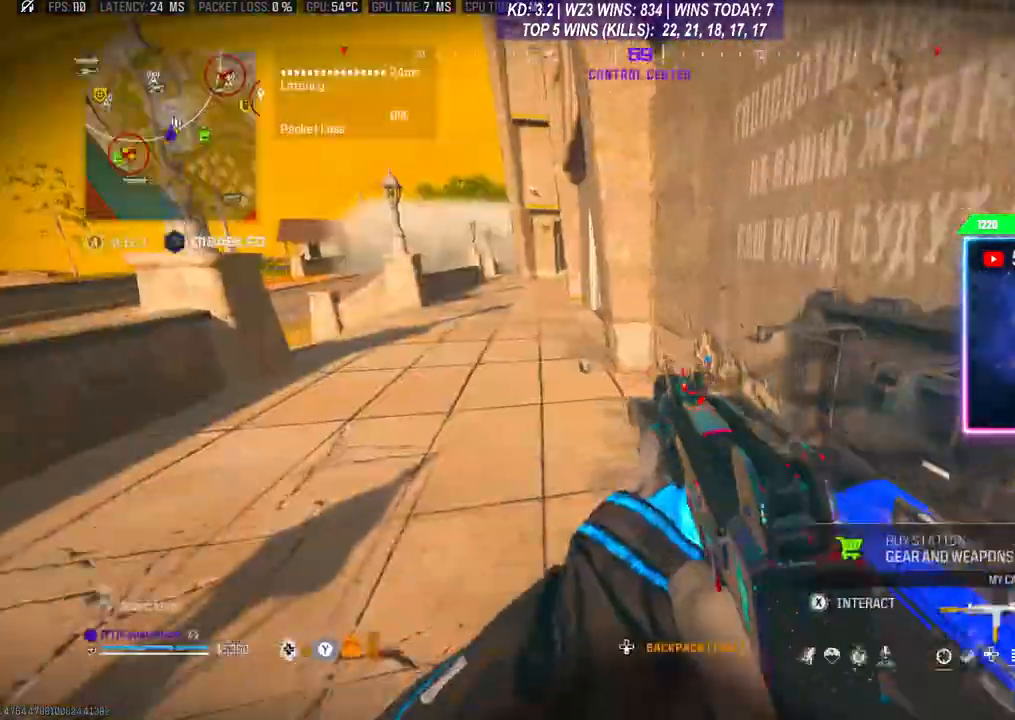
{"buttons": [], "left_stick": "down", "right_stick": "center", "events": [[100, "left_stick", "center"], [100, "right_stick", "down"], [233, "right_stick", "center"], [300, "X", "down"], [367, "X", "up"], [467, "left_stick", "down"]]}
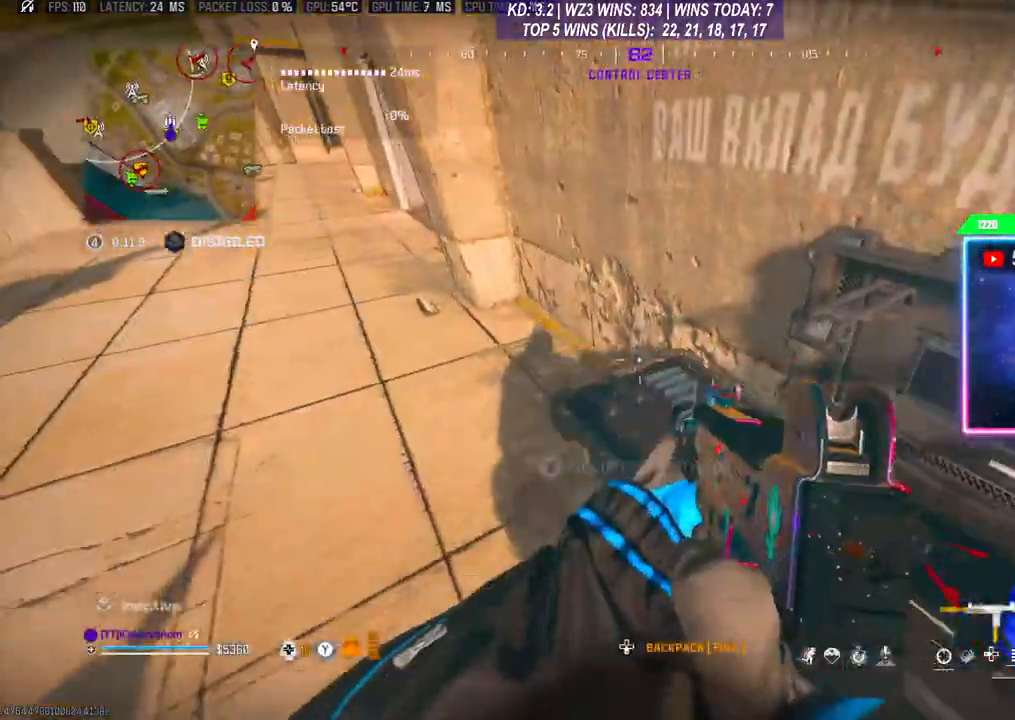
{"buttons": [], "left_stick": "up", "right_stick": "up", "events": [[67, "right_stick", "right"], [200, "left_stick", "up-right"], [233, "L3", "down"], [333, "L3", "up"], [400, "L3", "down"], [400, "left_stick", "up"], [400, "right_stick", "up"], [467, "L3", "up"]]}
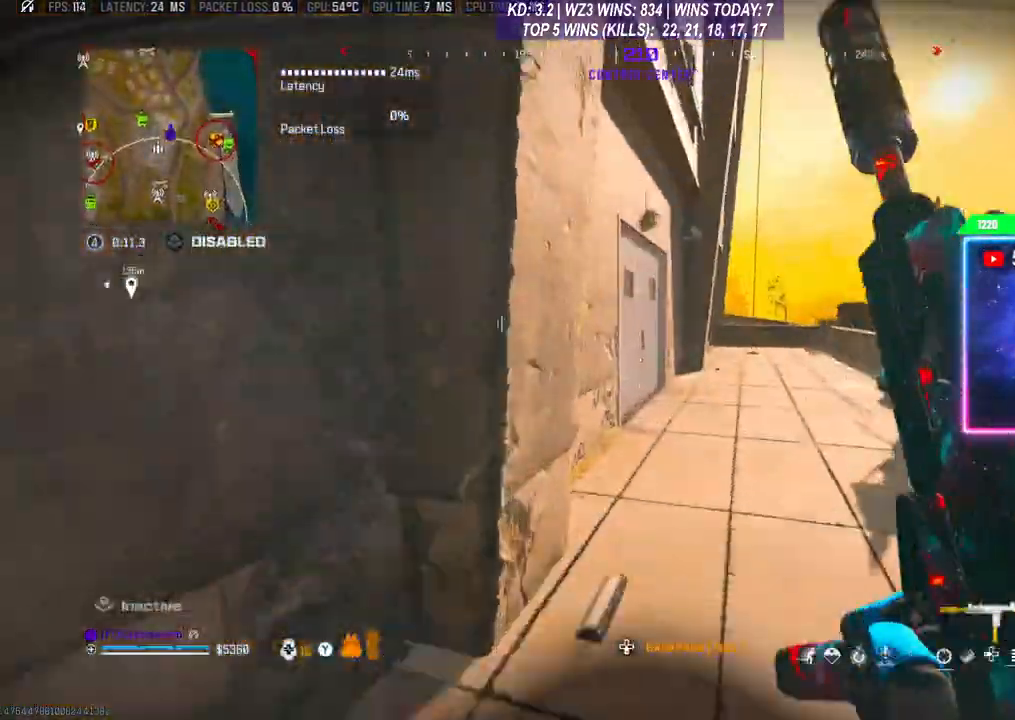
{"buttons": [], "left_stick": "down-left", "right_stick": "left", "events": [[100, "right_stick", "center"], [200, "left_stick", "up-right"], [367, "left_stick", "right"], [367, "right_stick", "left"], [467, "left_stick", "down-left"]]}
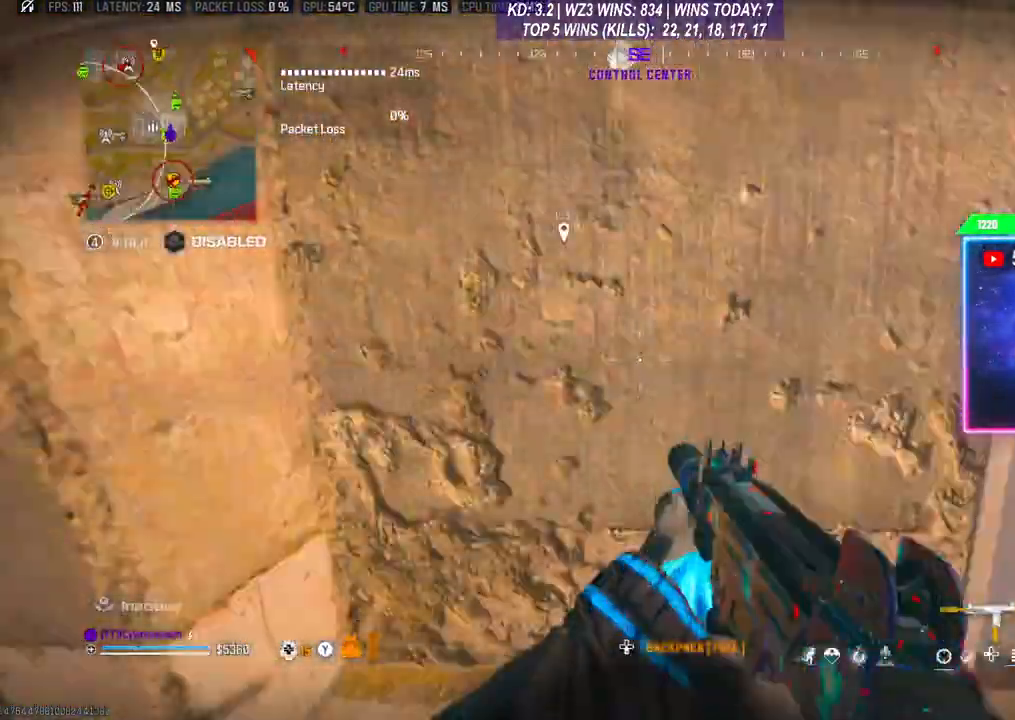
{"buttons": [], "left_stick": "center", "right_stick": "center", "events": [[133, "left_stick", "center"], [133, "right_stick", "center"], [233, "left_stick", "up"], [400, "left_stick", "right"], [467, "left_stick", "center"]]}
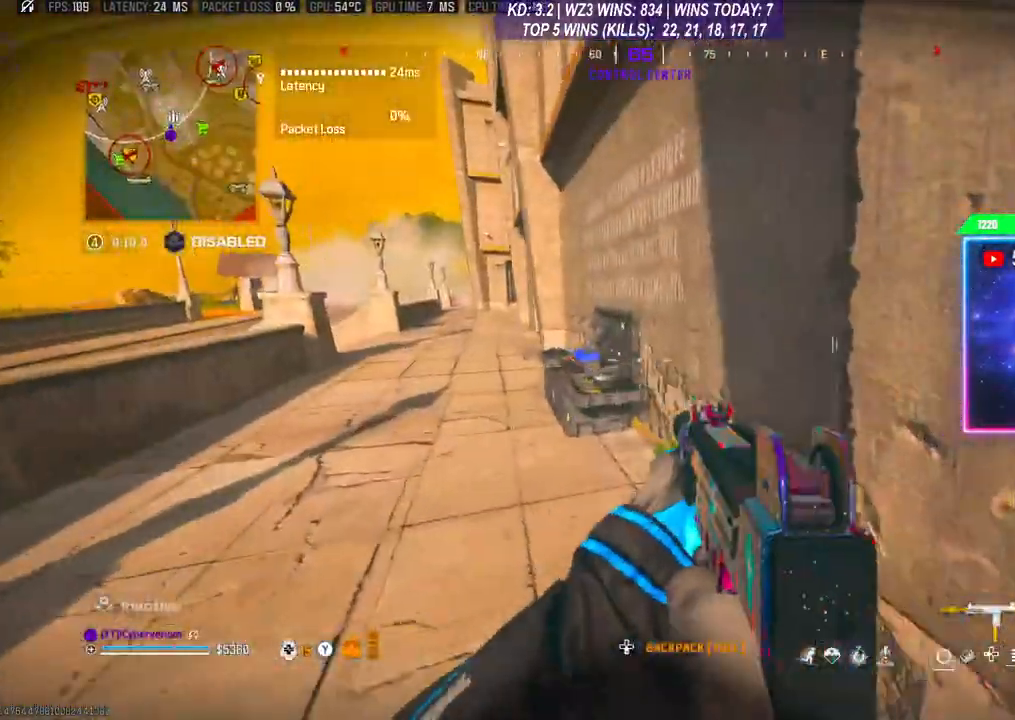
{"buttons": ["L3"], "left_stick": "up", "right_stick": "center", "events": [[333, "left_stick", "up-left"], [400, "L3", "down"], [400, "left_stick", "up"]]}
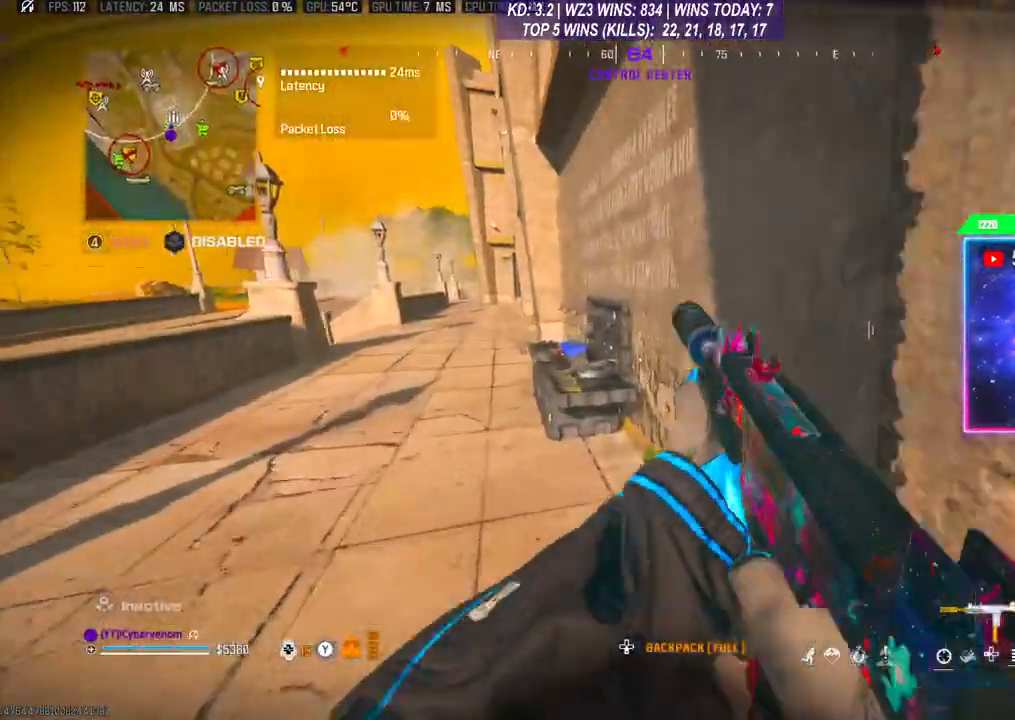
{"buttons": ["A"], "left_stick": "center", "right_stick": "center", "events": [[33, "L3", "up"], [167, "left_stick", "center"], [300, "X", "down"], [367, "X", "up"], [467, "A", "down"]]}
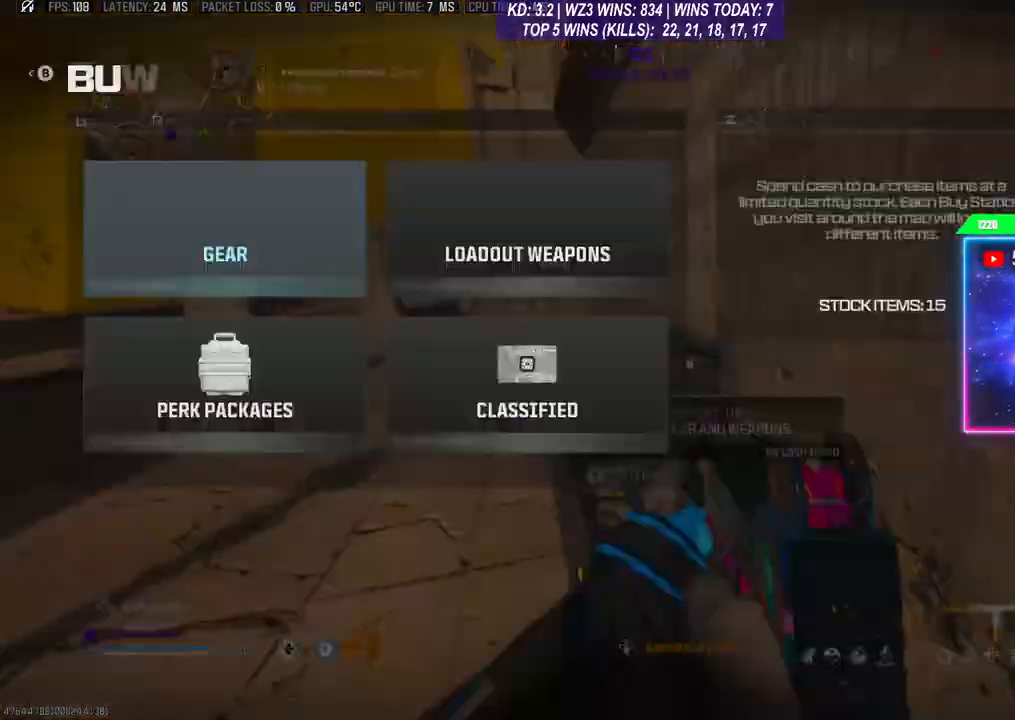
{"buttons": ["DPAD_RIGHT"], "left_stick": "center", "right_stick": "center", "events": [[67, "A", "up"], [167, "DPAD_RIGHT", "down"], [233, "DPAD_RIGHT", "up"], [300, "DPAD_RIGHT", "down"], [433, "DPAD_RIGHT", "up"], [500, "DPAD_RIGHT", "down"]]}
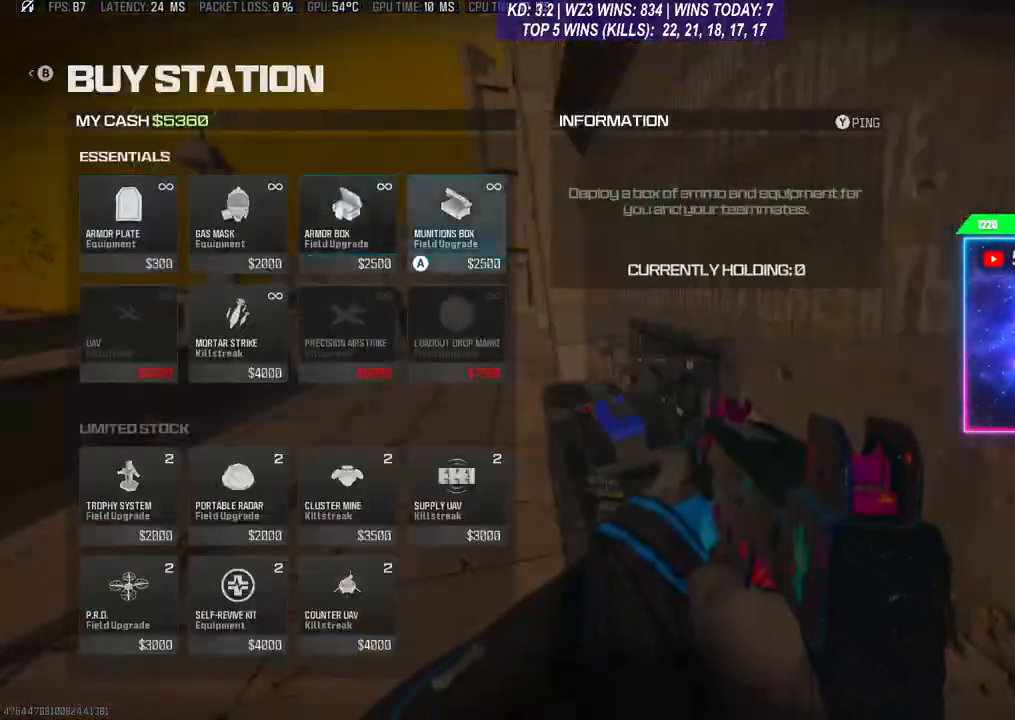
{"buttons": ["L1", "R1"], "left_stick": "down", "right_stick": "down-left", "events": [[33, "DPAD_RIGHT", "up"], [100, "A", "down"], [167, "A", "up"], [233, "B", "down"], [300, "B", "up"], [333, "left_stick", "down"], [367, "B", "down"], [433, "B", "up"], [467, "L1", "down"], [467, "R1", "down"], [500, "right_stick", "down-left"]]}
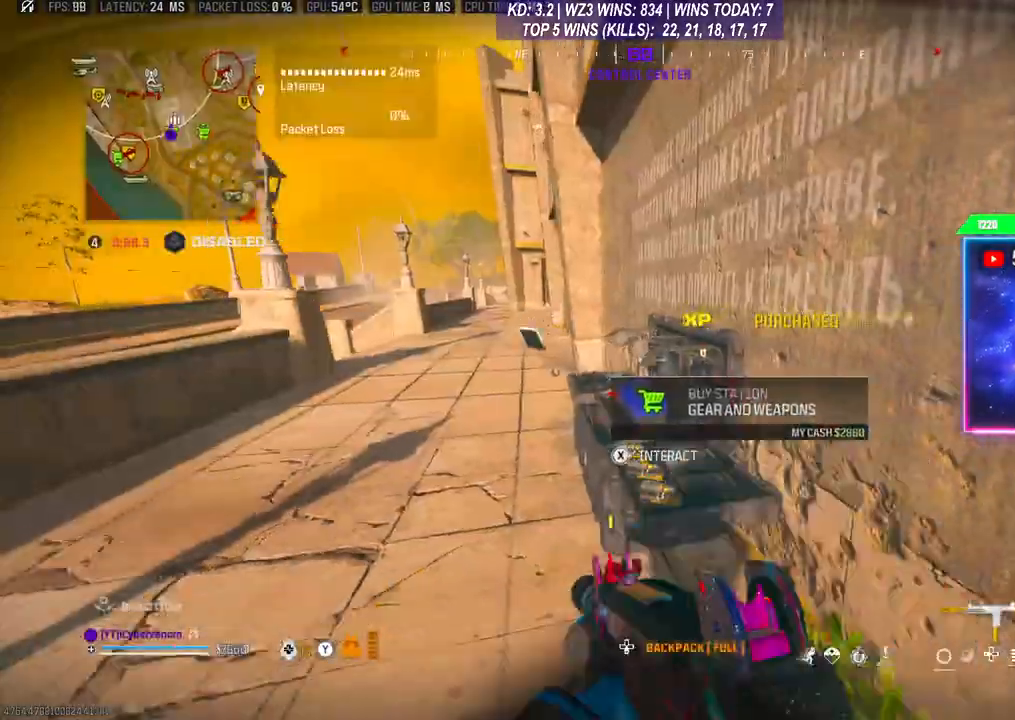
{"buttons": [], "left_stick": "center", "right_stick": "center", "events": [[67, "L1", "up"], [67, "R1", "up"], [133, "right_stick", "center"], [167, "left_stick", "center"]]}
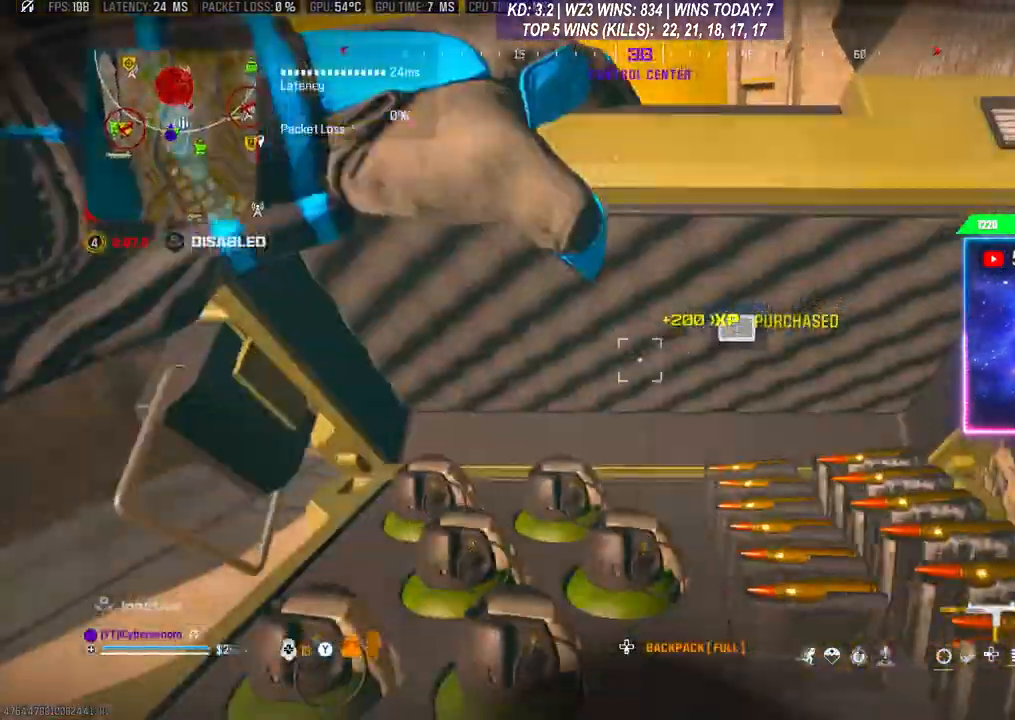
{"buttons": [], "left_stick": "center", "right_stick": "center", "events": [[200, "left_stick", "down-left"], [400, "left_stick", "center"]]}
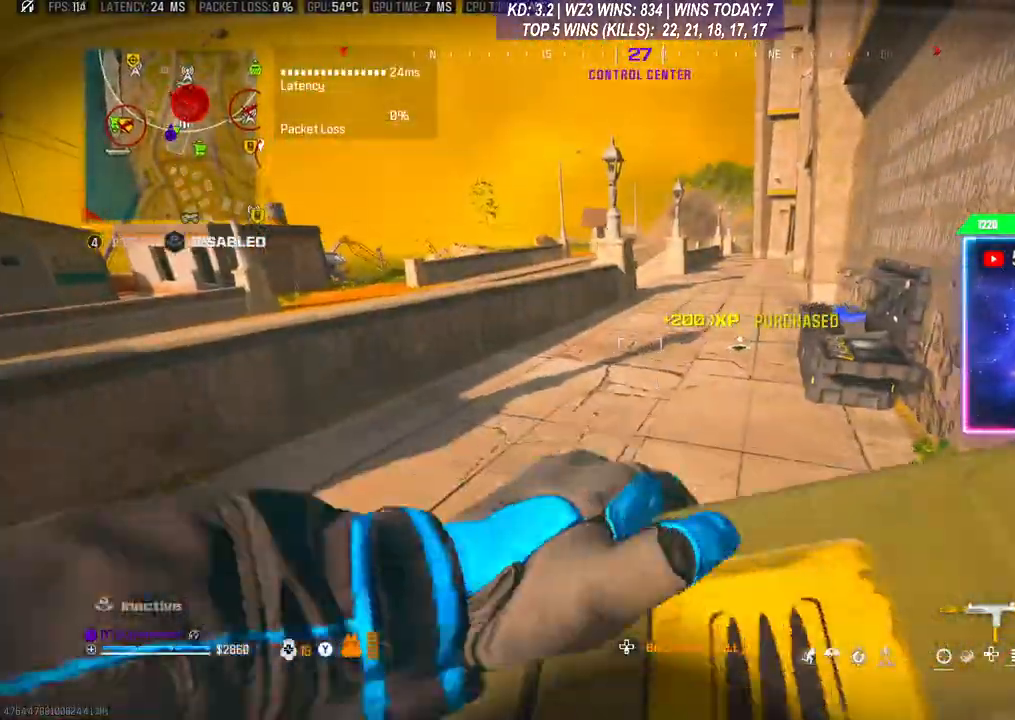
{"buttons": [], "left_stick": "center", "right_stick": "center", "events": [[333, "left_stick", "up"], [400, "left_stick", "center"]]}
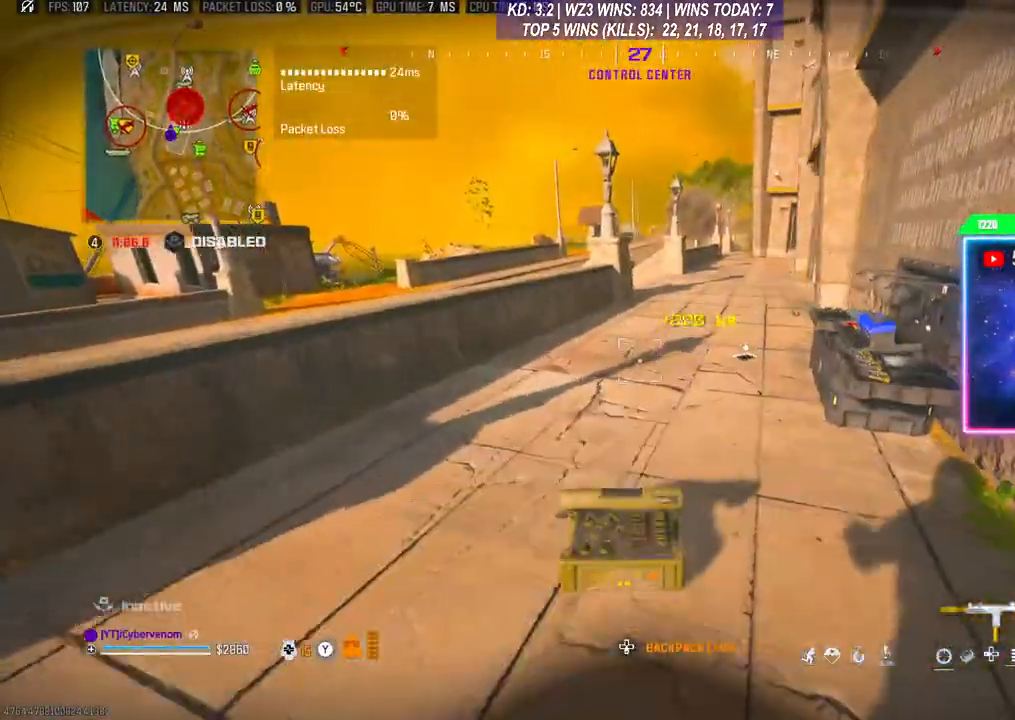
{"buttons": [], "left_stick": "up", "right_stick": "center", "events": [[100, "X", "down"], [167, "X", "up"], [233, "X", "down"], [233, "left_stick", "down-left"], [300, "X", "up"], [300, "left_stick", "center"], [367, "X", "down"], [400, "X", "up"], [500, "left_stick", "up"]]}
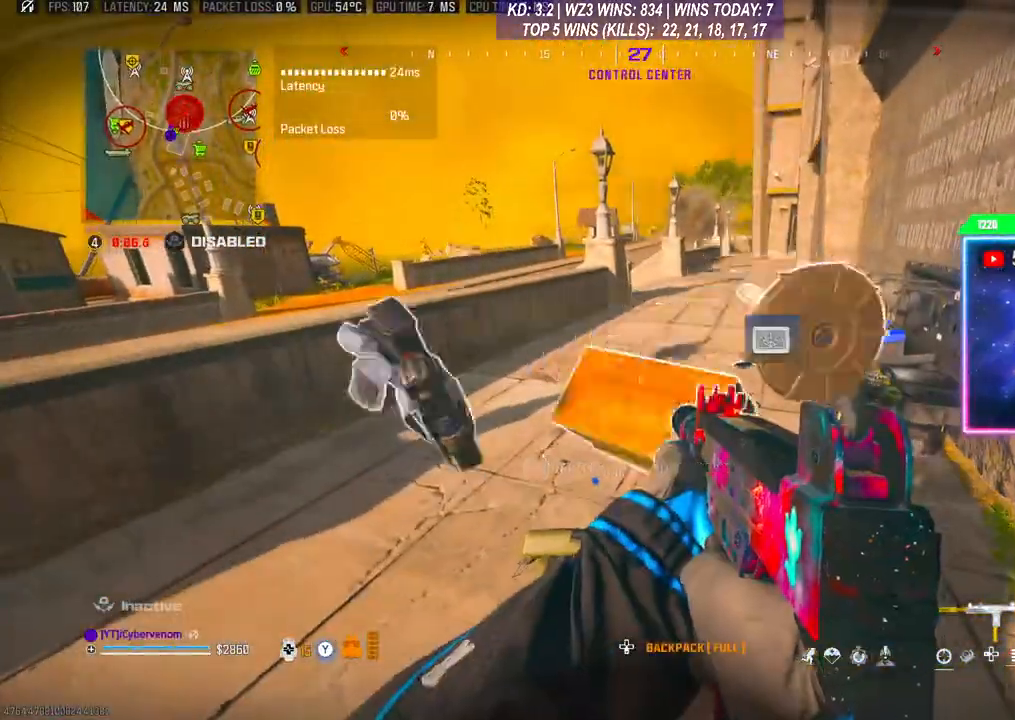
{"buttons": [], "left_stick": "up-left", "right_stick": "center", "events": [[67, "L3", "down"], [167, "right_stick", "down-right"], [233, "right_stick", "center"], [367, "L3", "up"], [433, "left_stick", "up-left"]]}
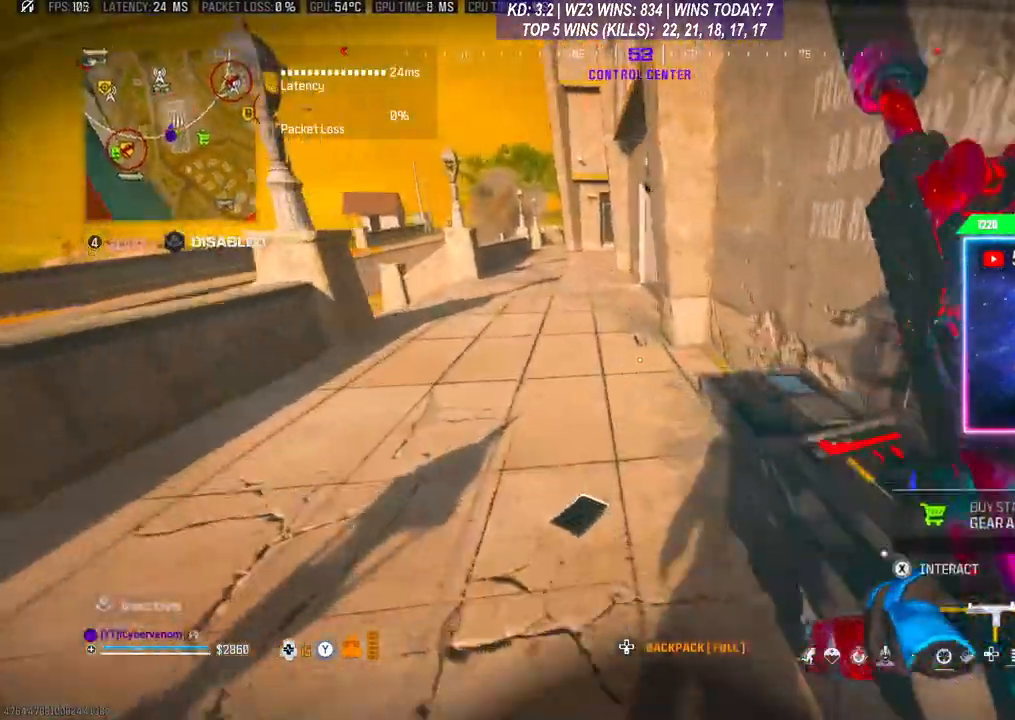
{"buttons": [], "left_stick": "down-right", "right_stick": "right", "events": [[33, "X", "down"], [67, "left_stick", "center"], [133, "X", "up"], [267, "left_stick", "down"], [367, "right_stick", "right"], [500, "left_stick", "down-right"]]}